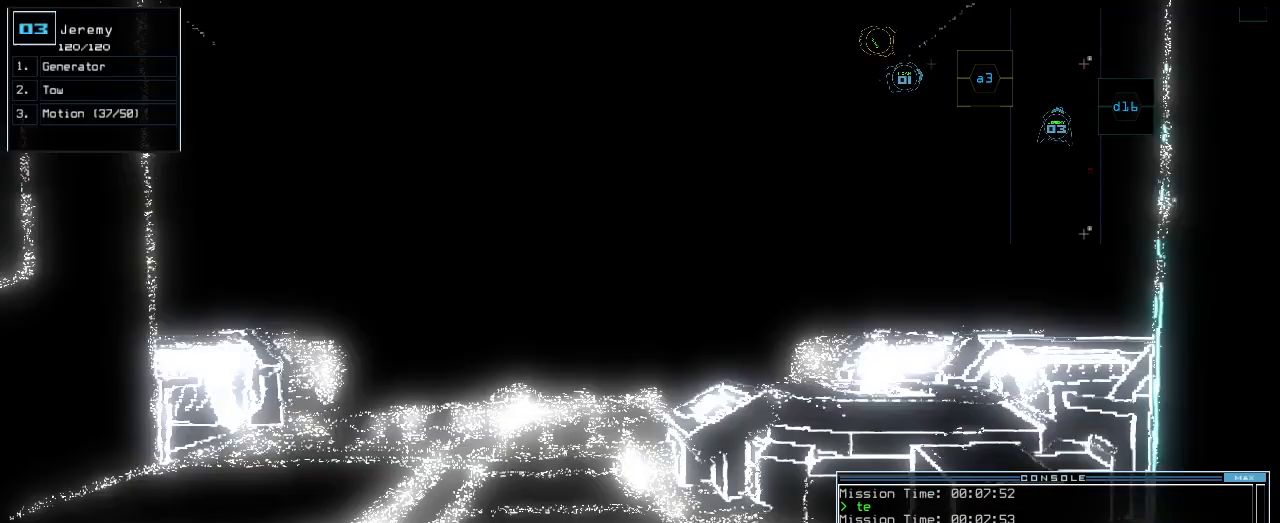
Gameplay with keyboard; each line is a JSON object with the keys held at the frame after it. "events" lists presses ("down") and releases ("up") of ".", "0", "1", "2", "3", "4", "5", "6", "7", "8", "9", "a", "b", "backspace", "c", "caps_lock", "comma", "ctrl_l", "ctrl_r", "d", "down", "e", "equals", "escape", "f", "f1", "g", "h", "i", "j", "k", "l", "left", "m", "minus", "n", "o", "p", "q", "quote", "r", "return", "right", "s", "semicolon", "shift_l", "shift_r", "space", "t", "tab", "tilde", "u", "up", "v", "w", "x", "y" and "z" between this image and that frame as [ms after this image, input, new state], when the widget could be followed in between. No other keys are recorded. Mouse input is not recorded.
{"keys": ["up"], "events": [[40, "3", "up"], [100, "left", "down"], [200, "left", "up"], [280, "left", "down"], [360, "a", "down"], [420, "left", "up"], [420, "r", "down"], [480, "a", "up"], [500, "r", "up"]]}
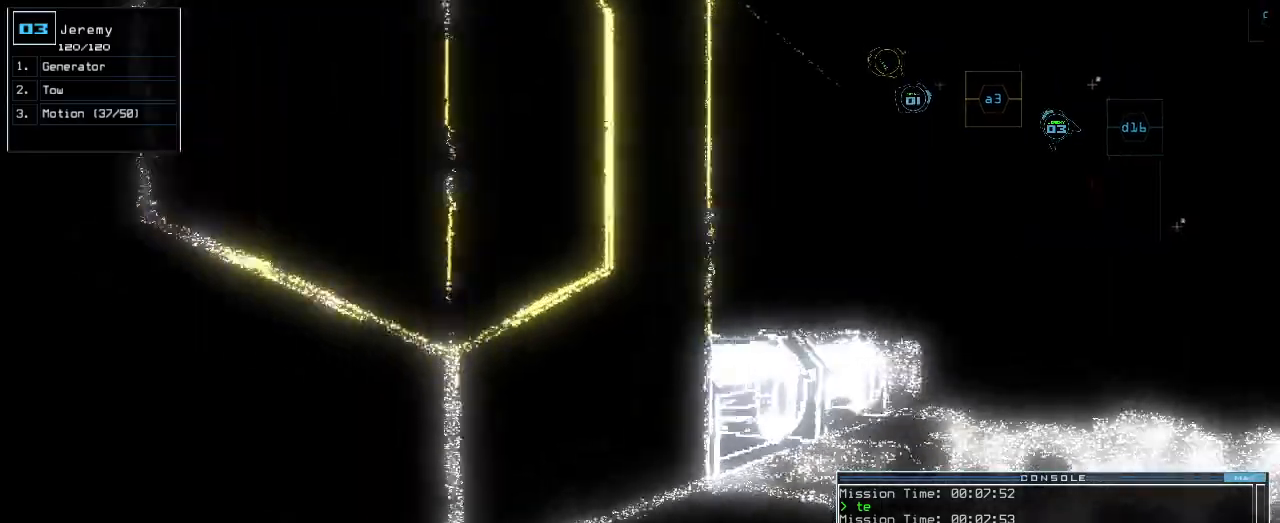
{"keys": ["up"]}
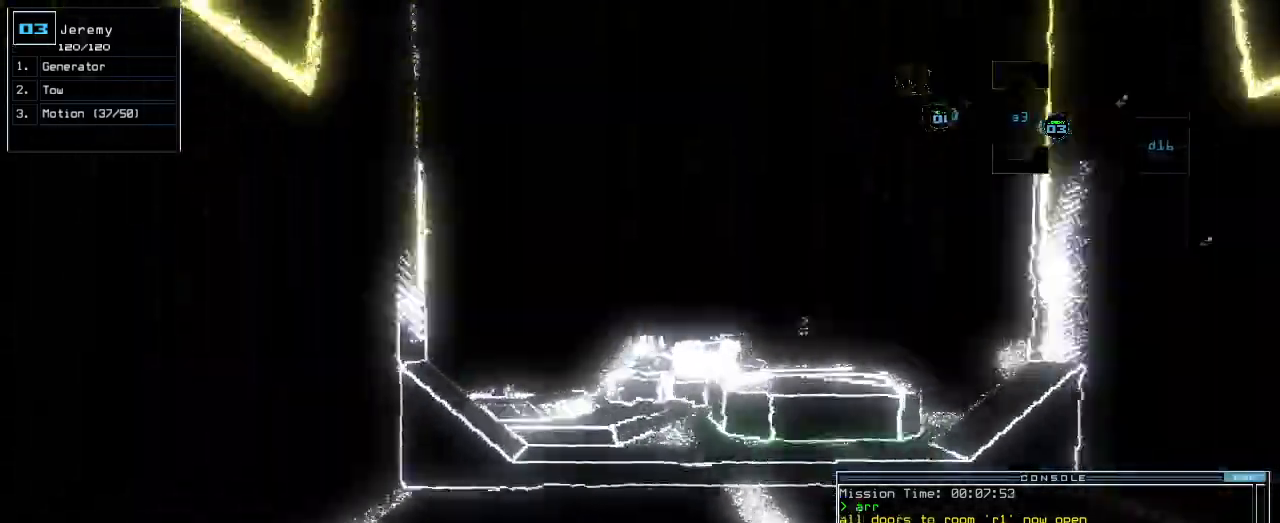
{"keys": ["up"], "events": []}
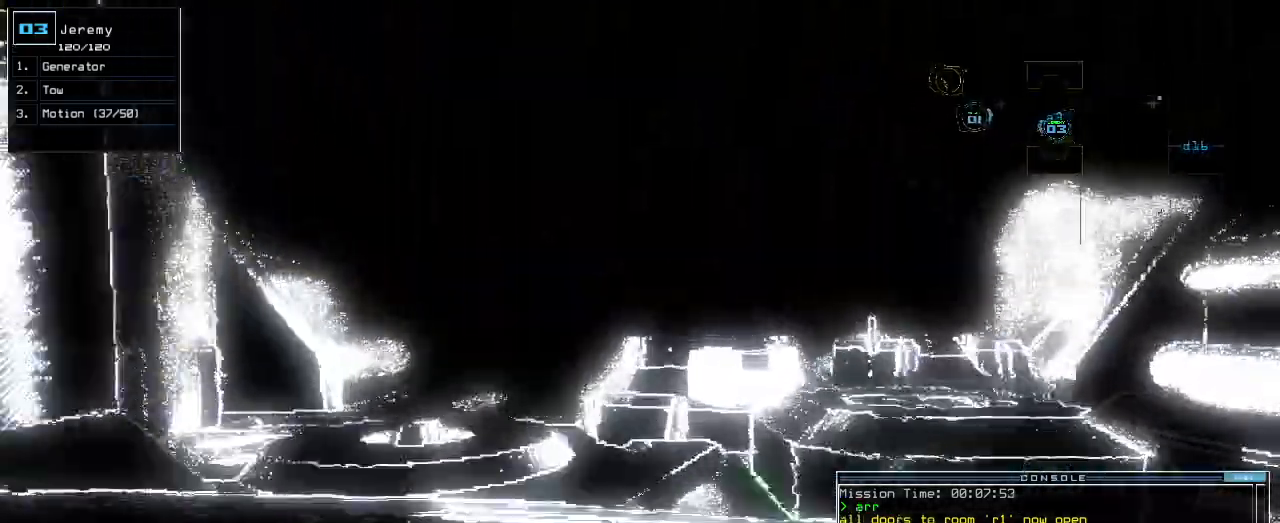
{"keys": ["up"], "events": [[440, "left", "down"], [500, "left", "up"]]}
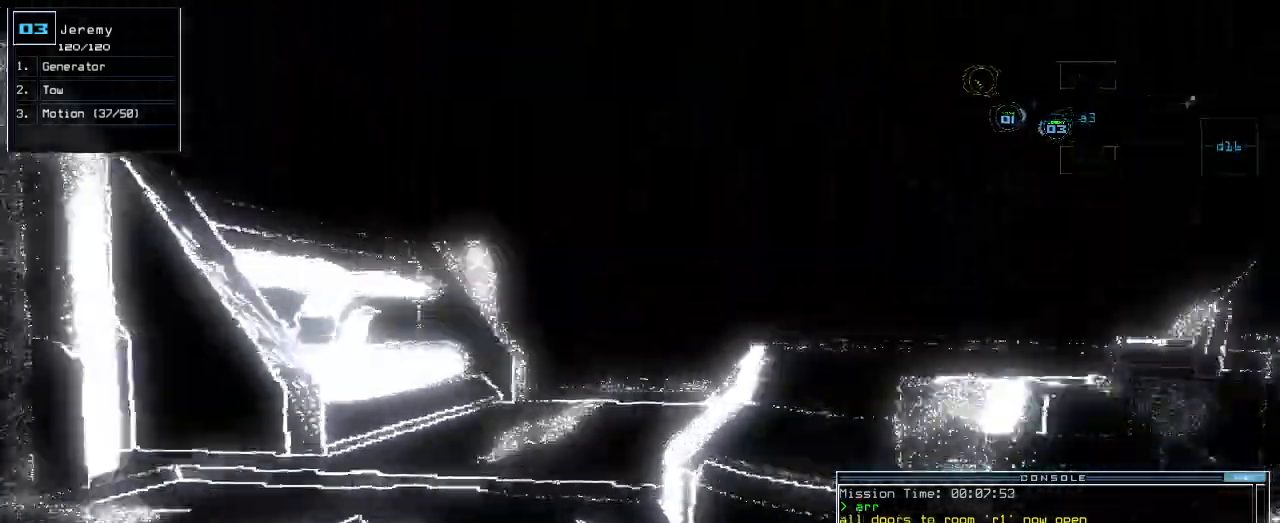
{"keys": ["left", "up"], "events": [[100, "left", "down"], [160, "left", "up"], [260, "left", "down"]]}
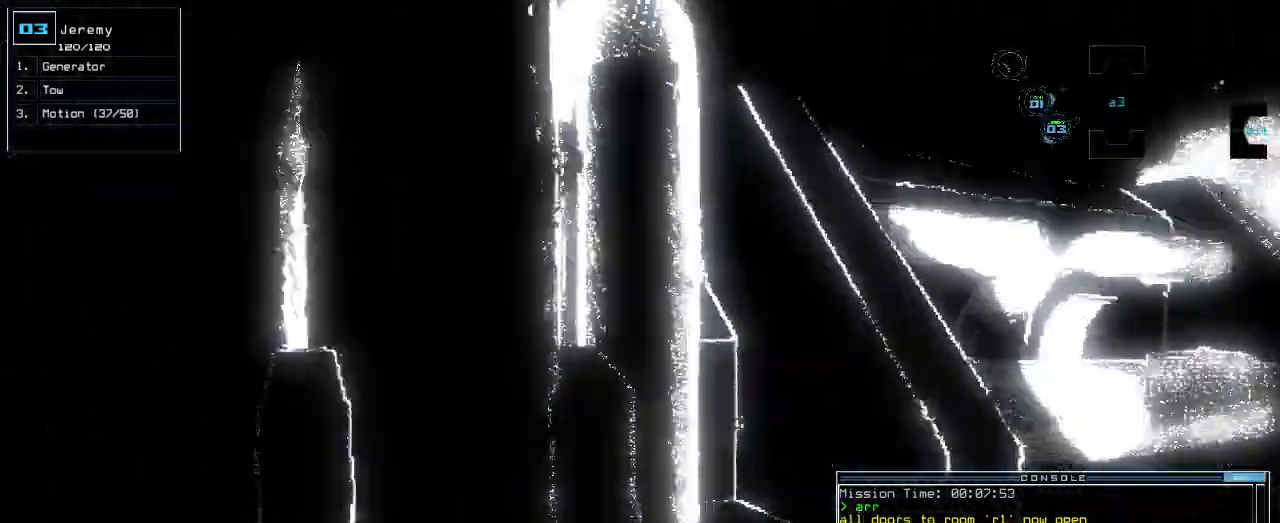
{"keys": ["left"], "events": [[160, "left", "up"], [180, "up", "up"], [240, "2", "down"], [300, "2", "up"], [340, "left", "down"]]}
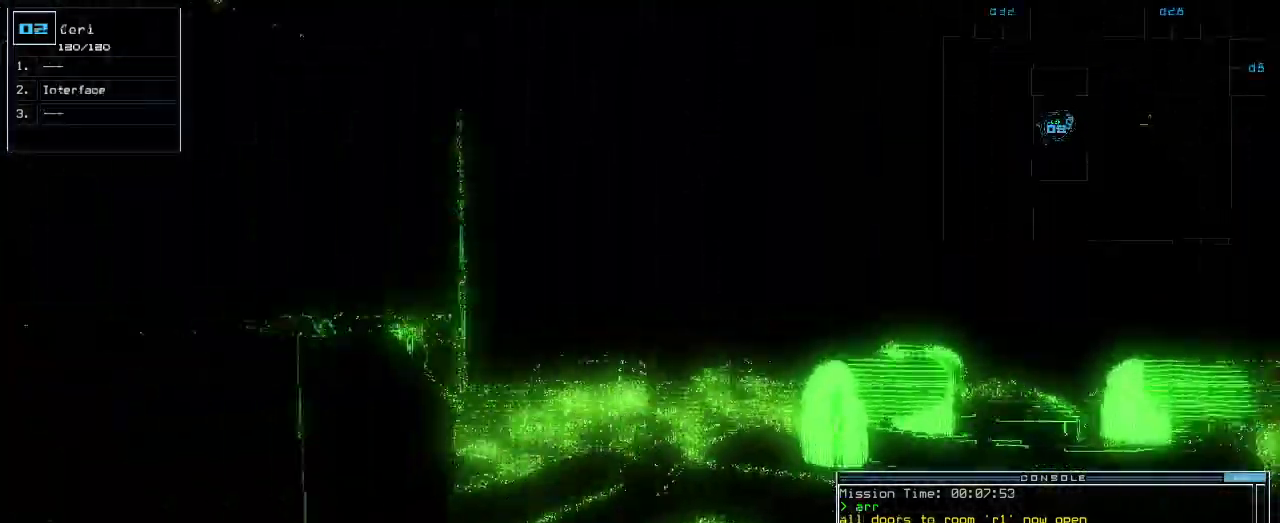
{"keys": ["left"], "events": []}